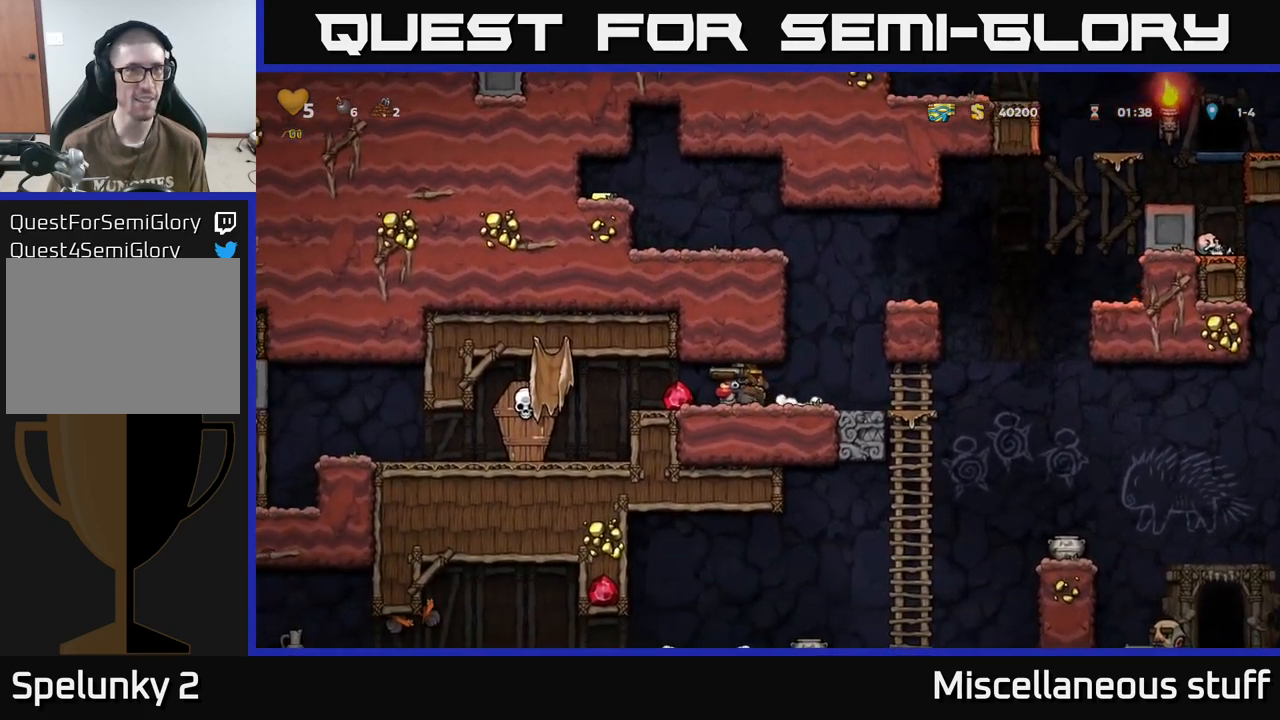
Gameplay with a controller (Xbox layout); each line is a JSON object with the inputs held at the frame after it. "events" lists button and stick changes between this image and that frame as [ms after this image, input, new state], when the widget could be followed in between. Not read: left_stick right_stick.
{"buttons": ["DPAD_RIGHT"], "events": [[267, "DPAD_LEFT", "up"], [300, "DPAD_RIGHT", "down"]]}
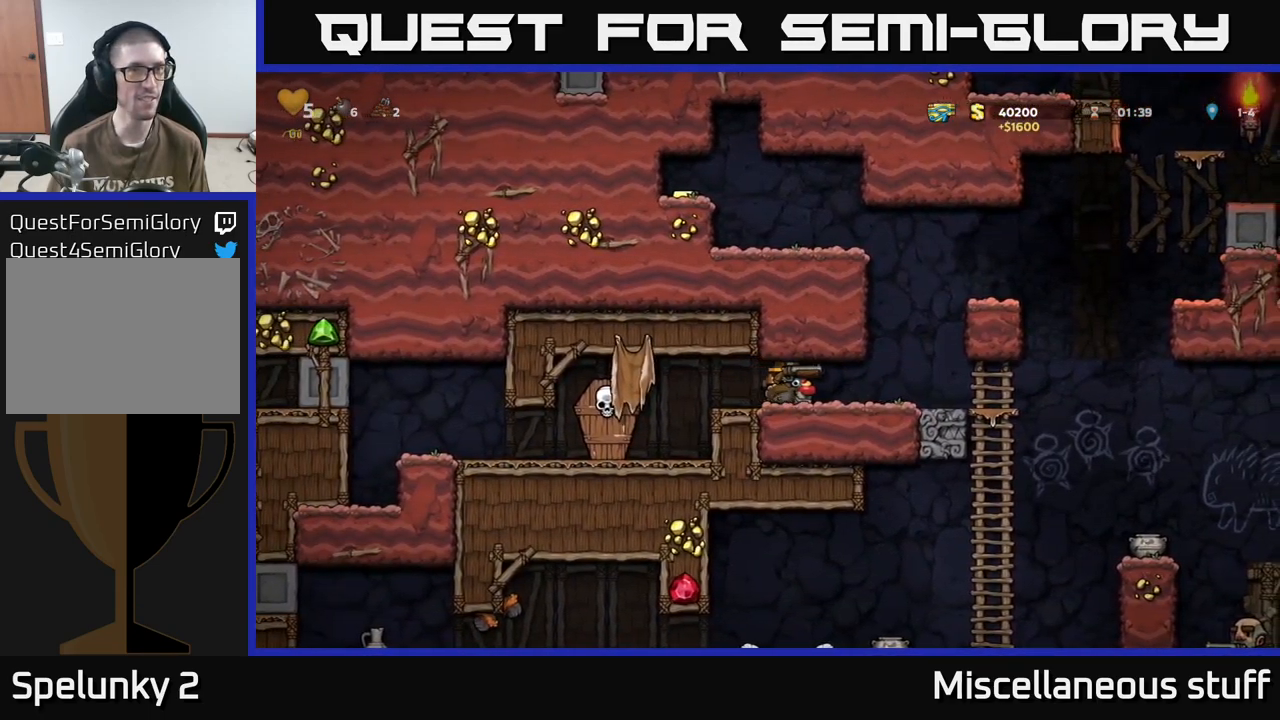
{"buttons": [], "events": [[50, "DPAD_RIGHT", "up"], [117, "DPAD_LEFT", "down"], [233, "DPAD_LEFT", "up"], [350, "X", "down"], [400, "X", "up"]]}
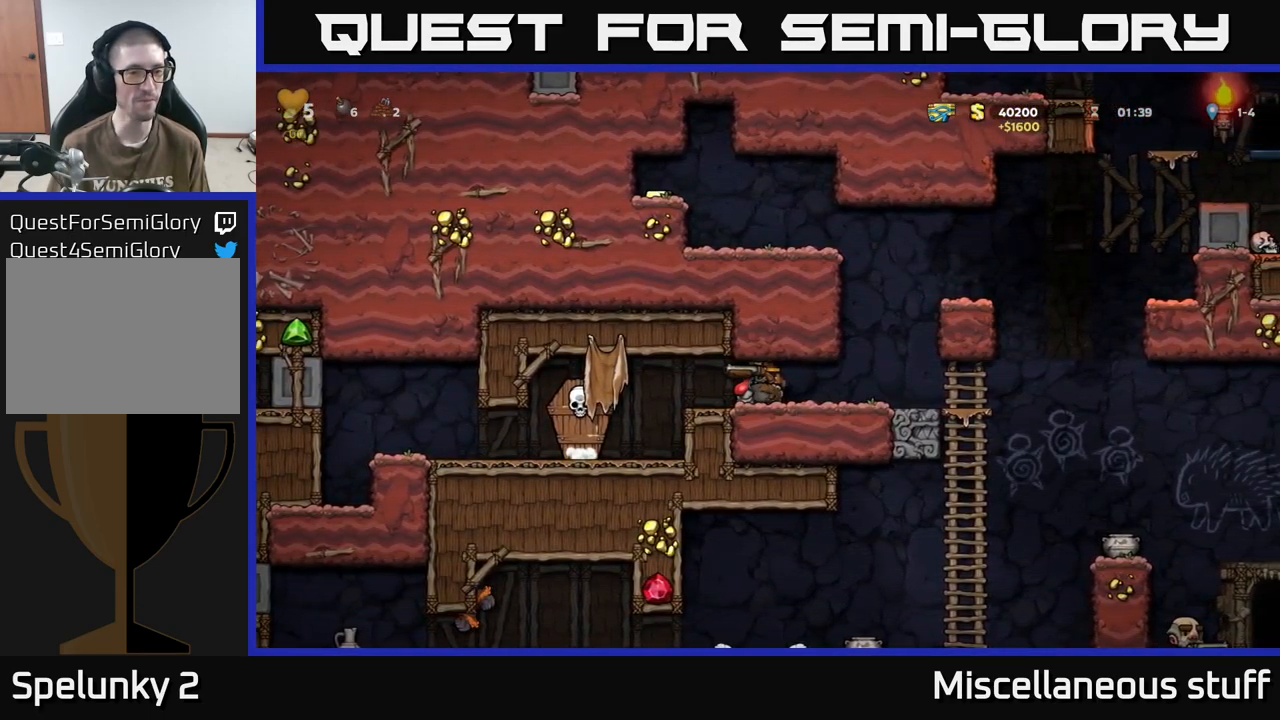
{"buttons": [], "events": []}
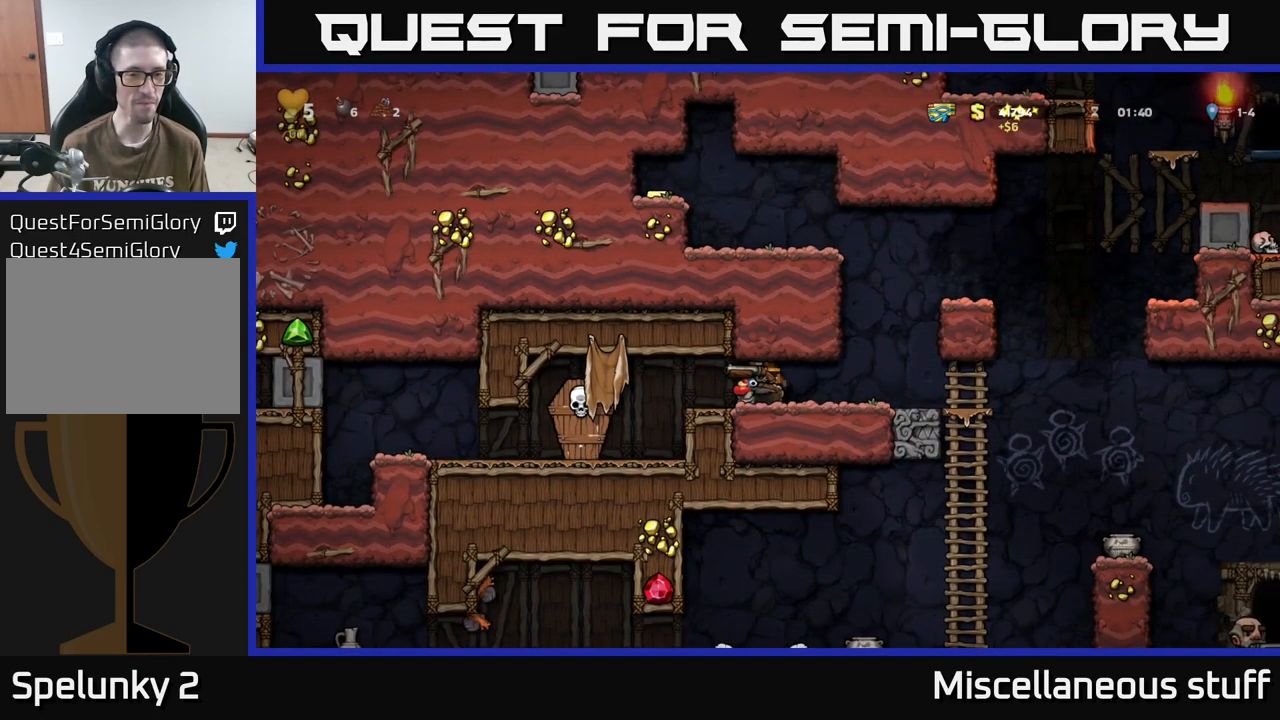
{"buttons": ["DPAD_LEFT"], "events": [[17, "DPAD_DOWN", "down"], [333, "DPAD_DOWN", "up"], [333, "DPAD_LEFT", "down"]]}
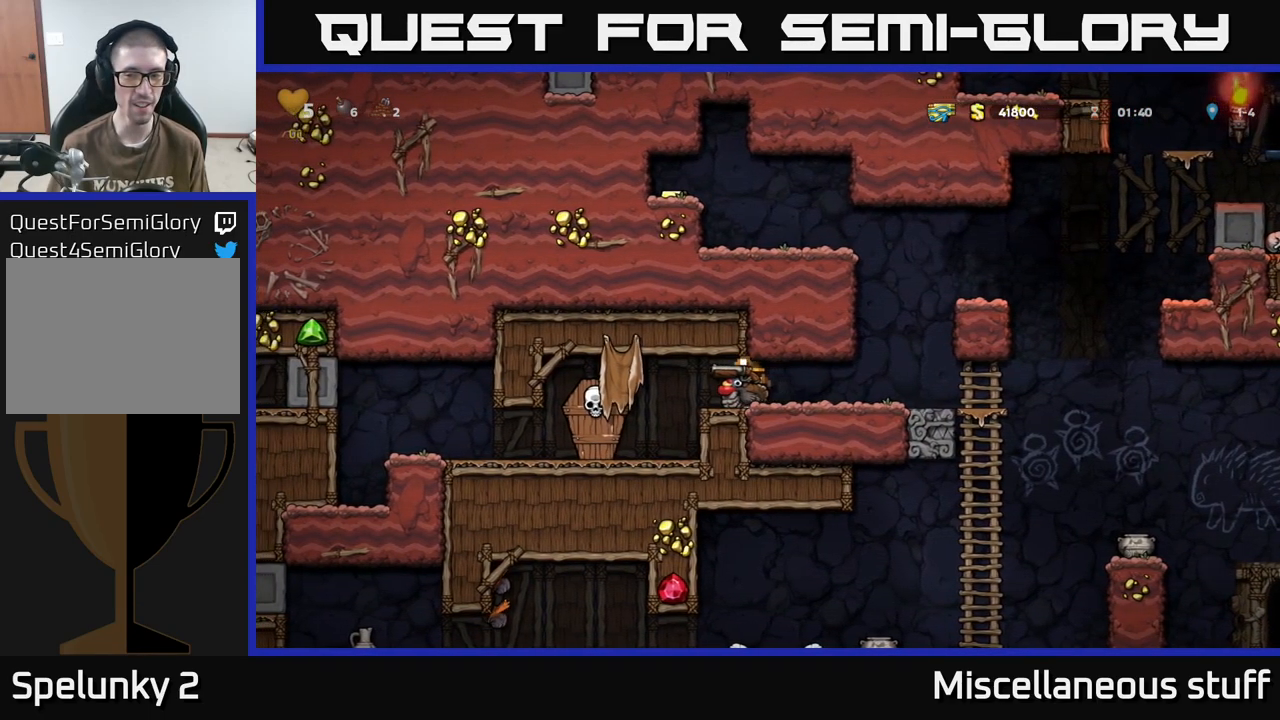
{"buttons": [], "events": [[183, "DPAD_LEFT", "up"]]}
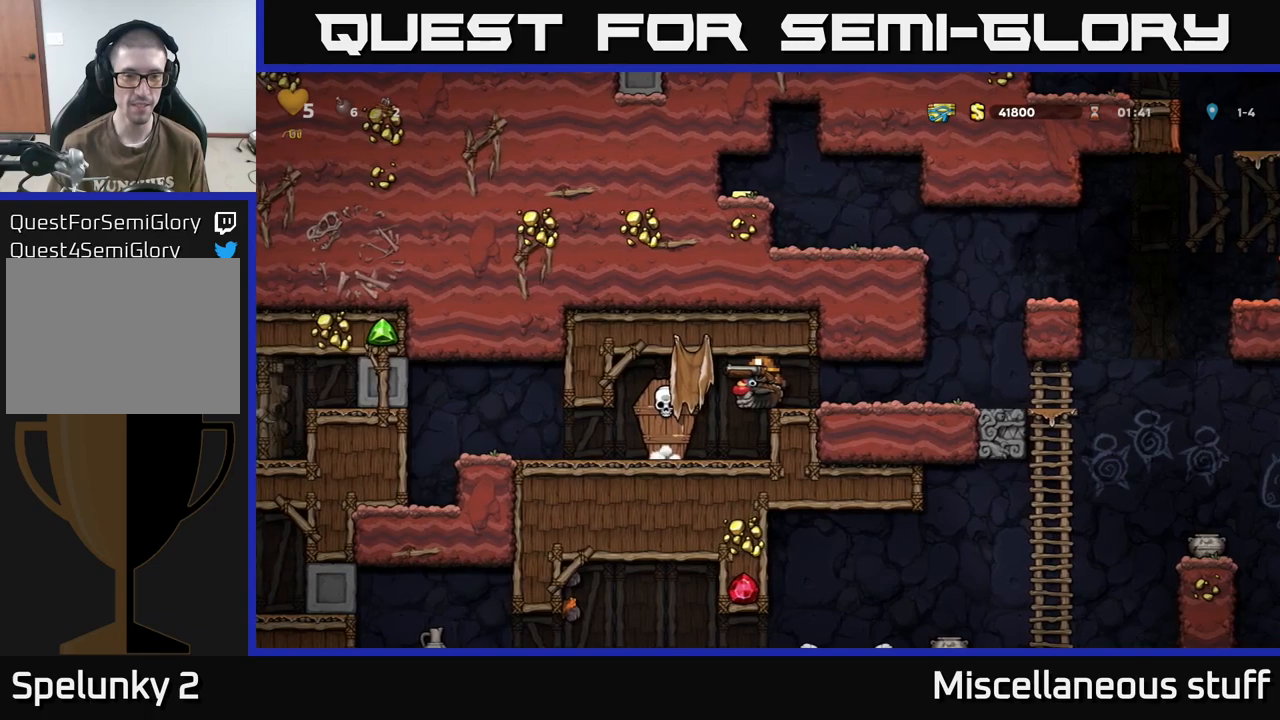
{"buttons": [], "events": [[50, "DPAD_LEFT", "down"], [167, "DPAD_LEFT", "up"]]}
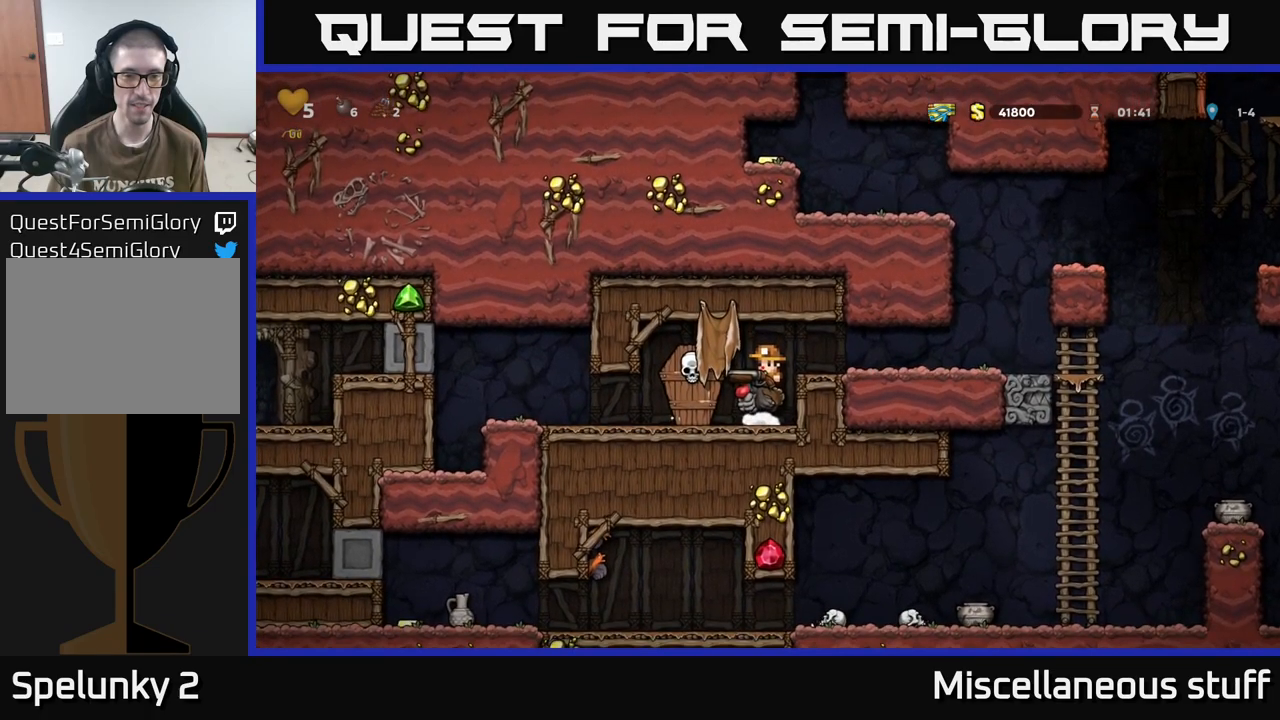
{"buttons": ["A", "DPAD_RIGHT"], "events": [[17, "X", "down"], [84, "X", "up"], [434, "A", "down"], [467, "DPAD_RIGHT", "down"]]}
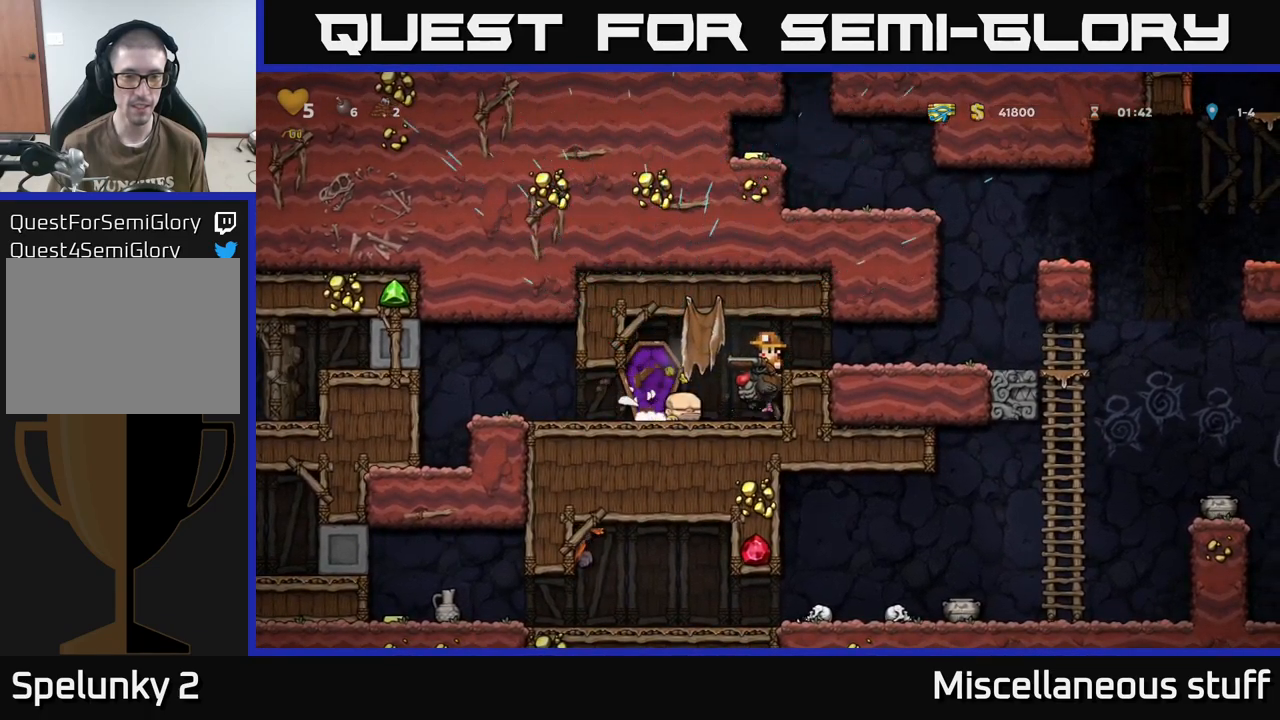
{"buttons": ["DPAD_RIGHT"], "events": [[67, "A", "up"]]}
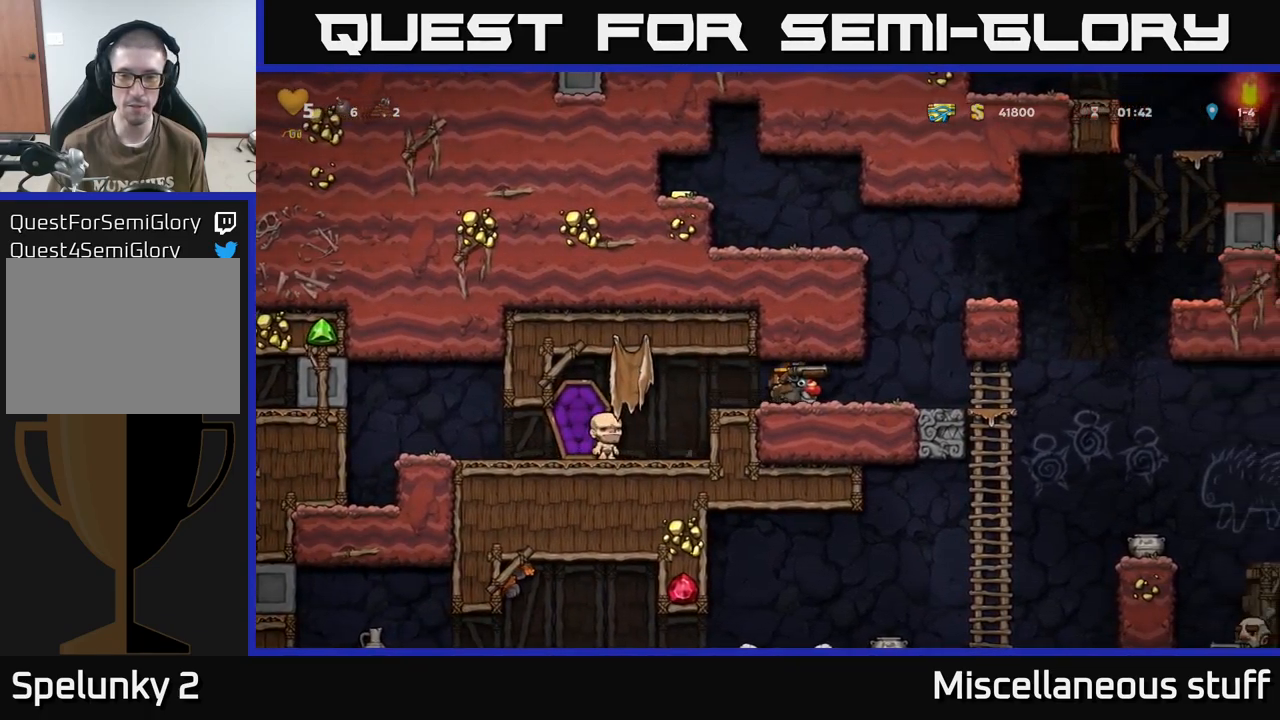
{"buttons": [], "events": [[334, "DPAD_RIGHT", "up"]]}
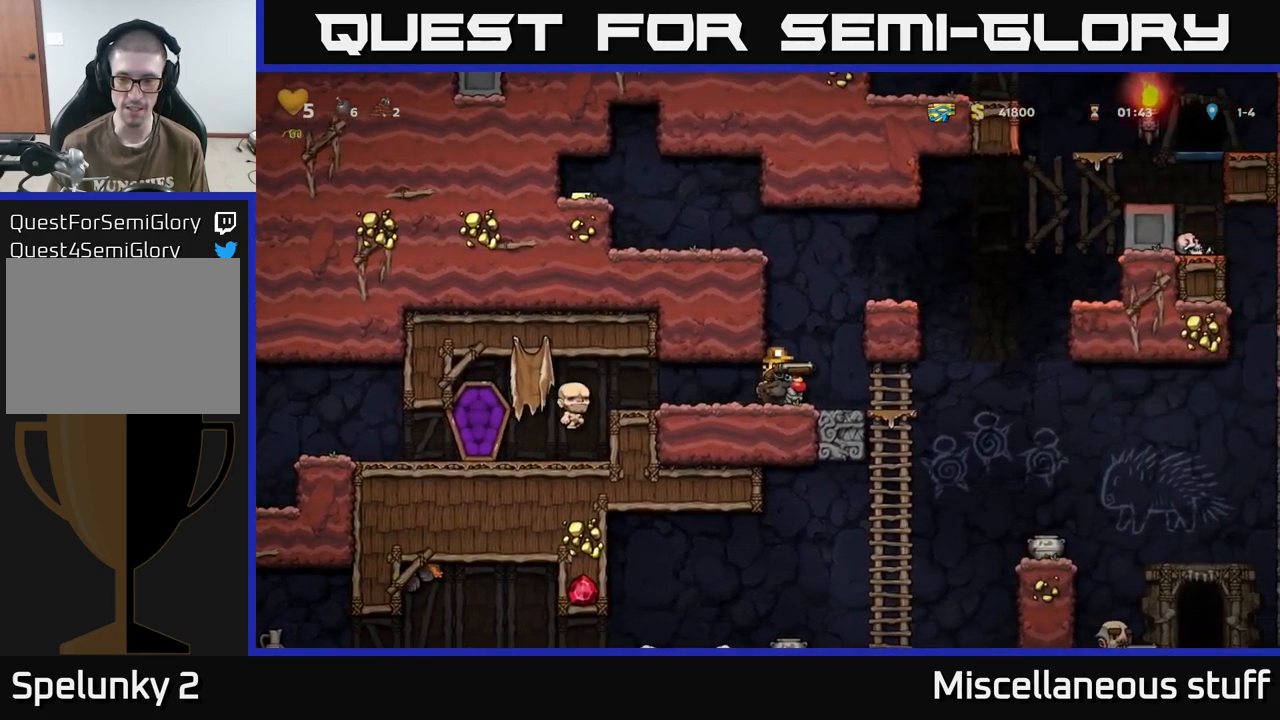
{"buttons": ["DPAD_RIGHT"], "events": [[84, "DPAD_RIGHT", "down"], [234, "DPAD_RIGHT", "up"], [250, "A", "down"], [434, "DPAD_RIGHT", "down"], [450, "A", "up"]]}
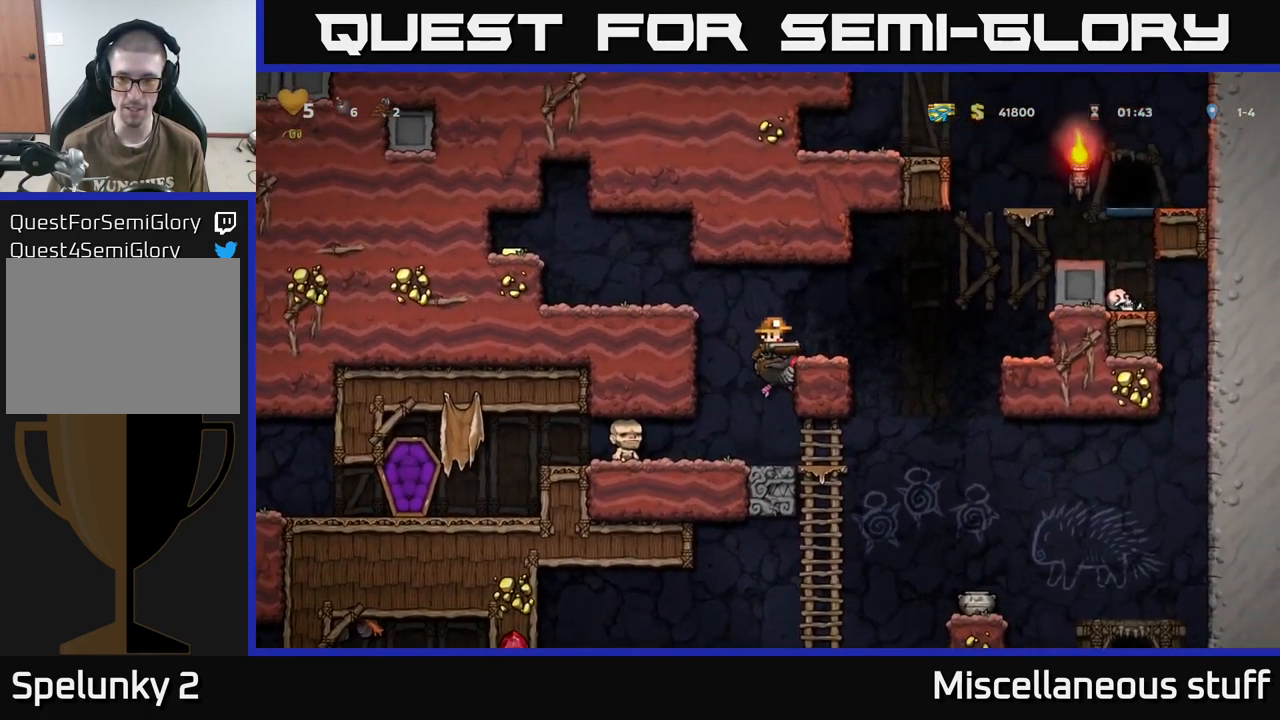
{"buttons": ["DPAD_RIGHT"], "events": [[67, "DPAD_RIGHT", "up"], [500, "DPAD_RIGHT", "down"]]}
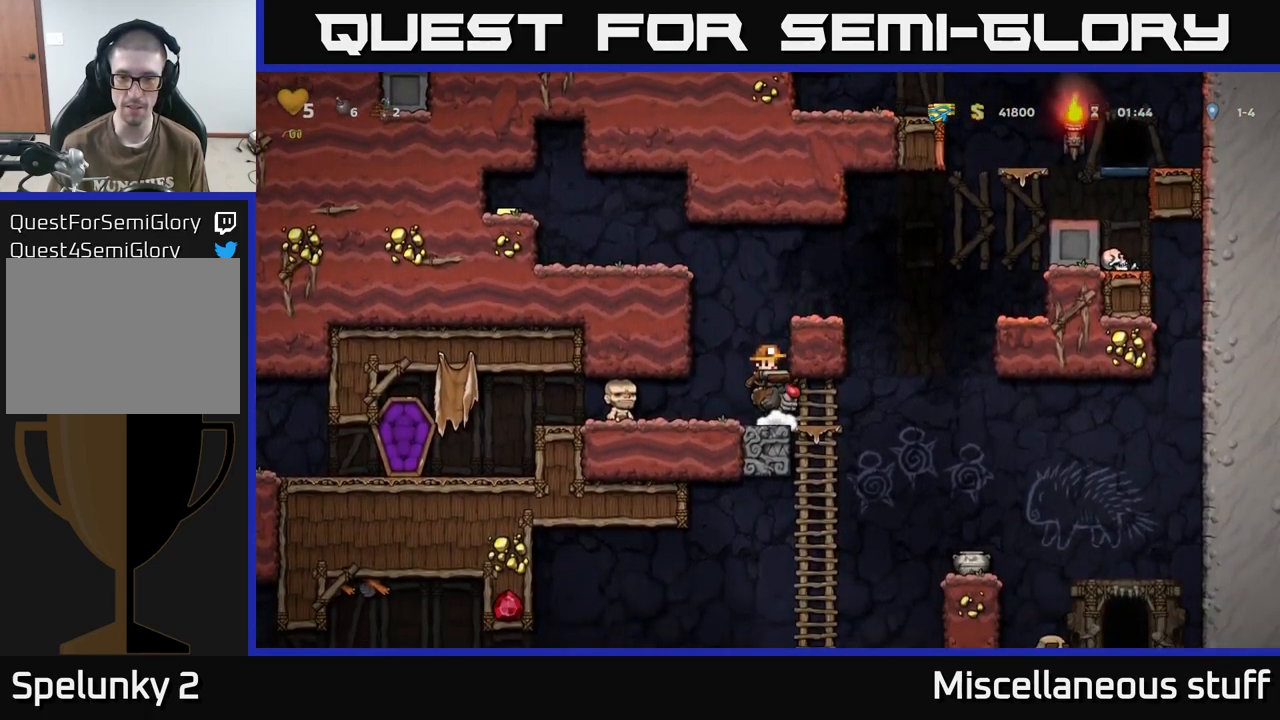
{"buttons": ["DPAD_LEFT"], "events": [[134, "DPAD_RIGHT", "up"], [350, "DPAD_LEFT", "down"]]}
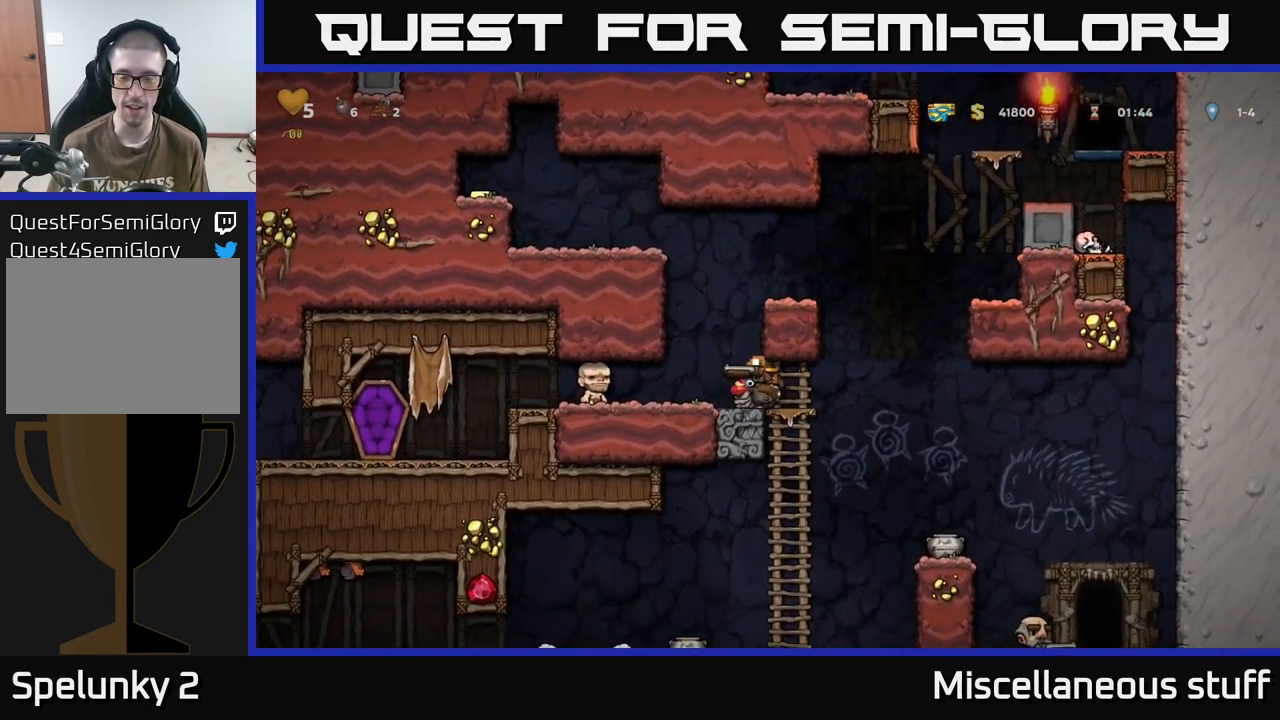
{"buttons": ["A", "DPAD_RIGHT"], "events": [[67, "DPAD_LEFT", "up"], [184, "DPAD_RIGHT", "down"], [234, "A", "down"], [334, "DPAD_RIGHT", "up"], [367, "A", "up"], [417, "A", "down"], [484, "DPAD_RIGHT", "down"]]}
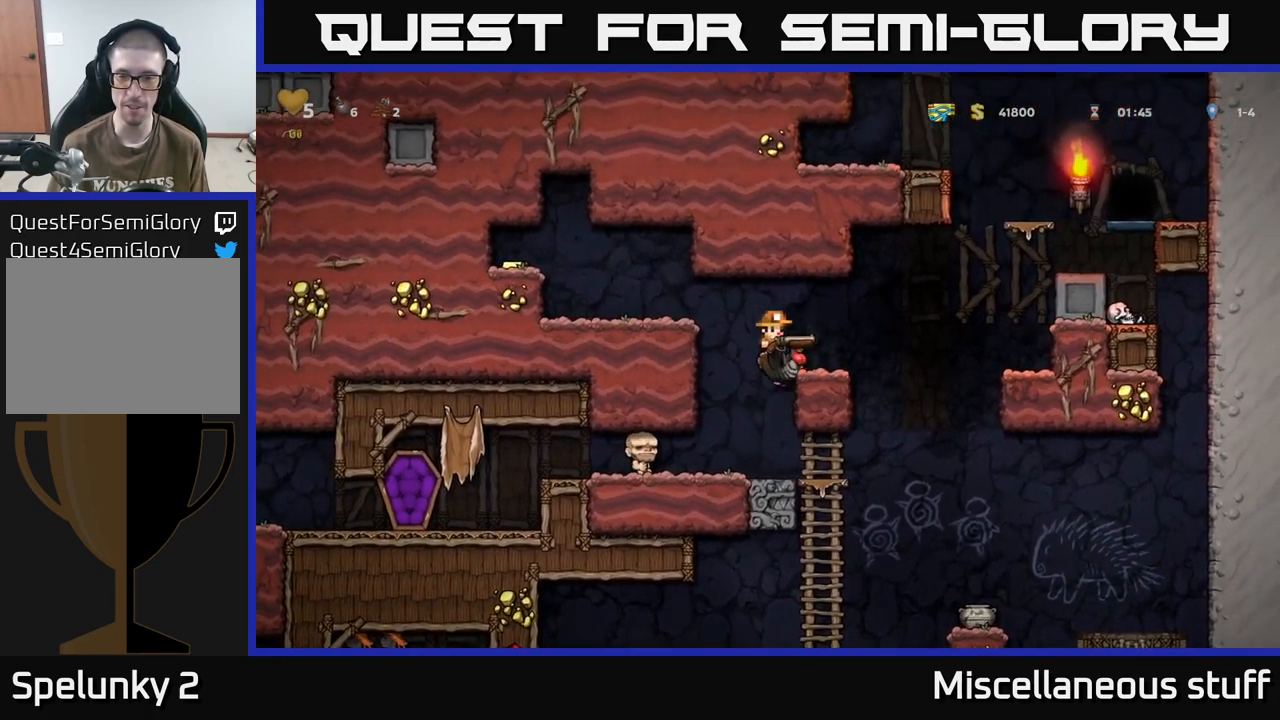
{"buttons": [], "events": [[84, "A", "up"], [84, "DPAD_RIGHT", "up"]]}
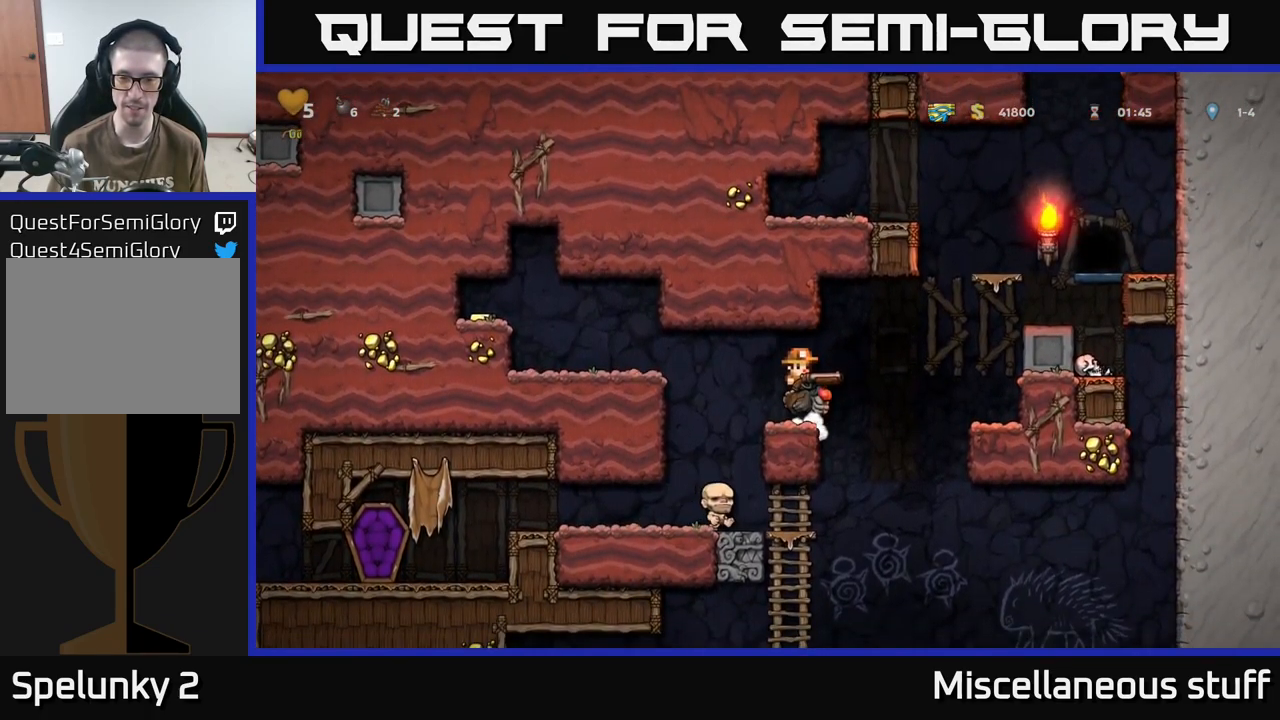
{"buttons": [], "events": []}
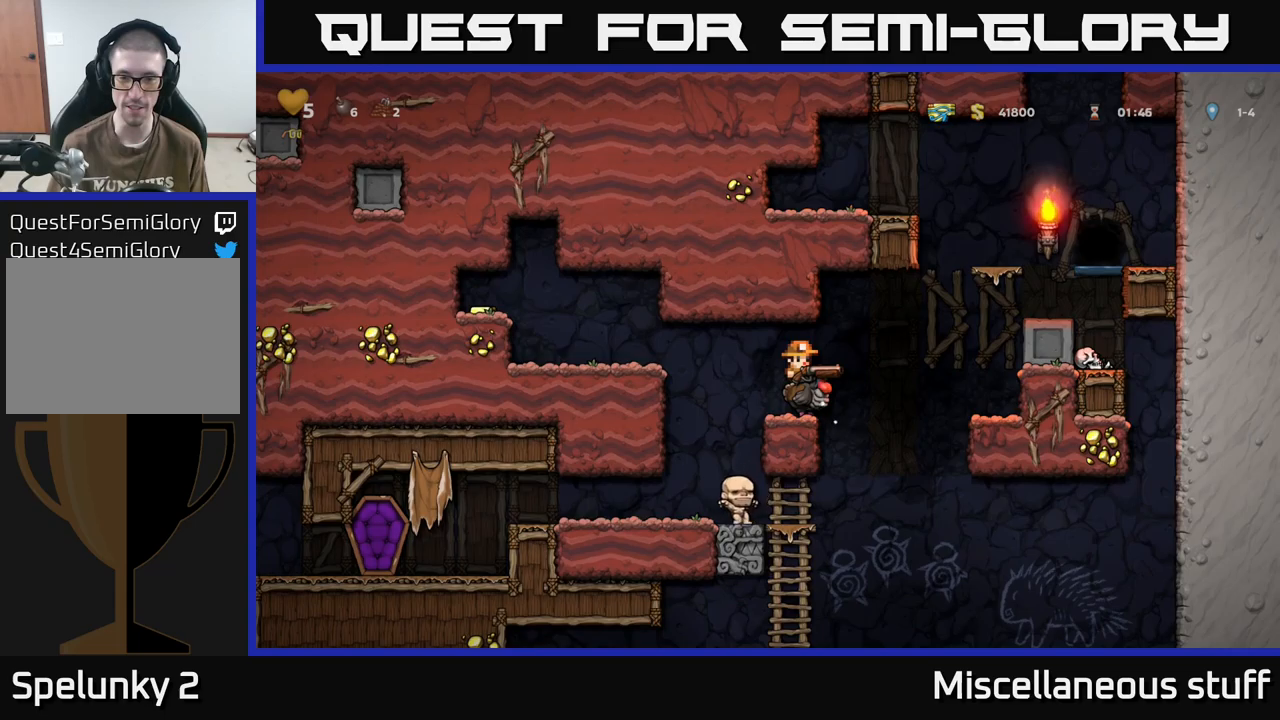
{"buttons": [], "events": [[116, "DPAD_LEFT", "down"], [383, "DPAD_LEFT", "up"]]}
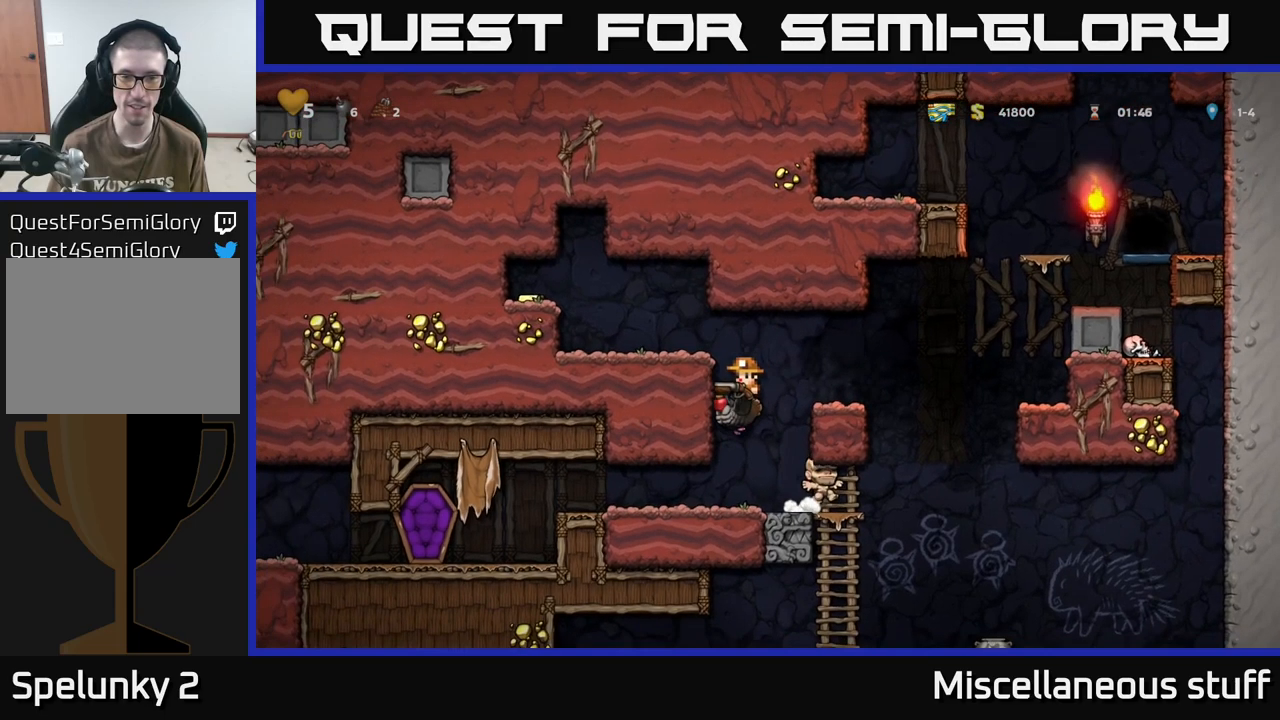
{"buttons": [], "events": [[150, "DPAD_LEFT", "down"], [316, "DPAD_DOWN", "down"], [316, "DPAD_LEFT", "up"], [383, "A", "down"], [466, "A", "up"], [466, "DPAD_DOWN", "up"]]}
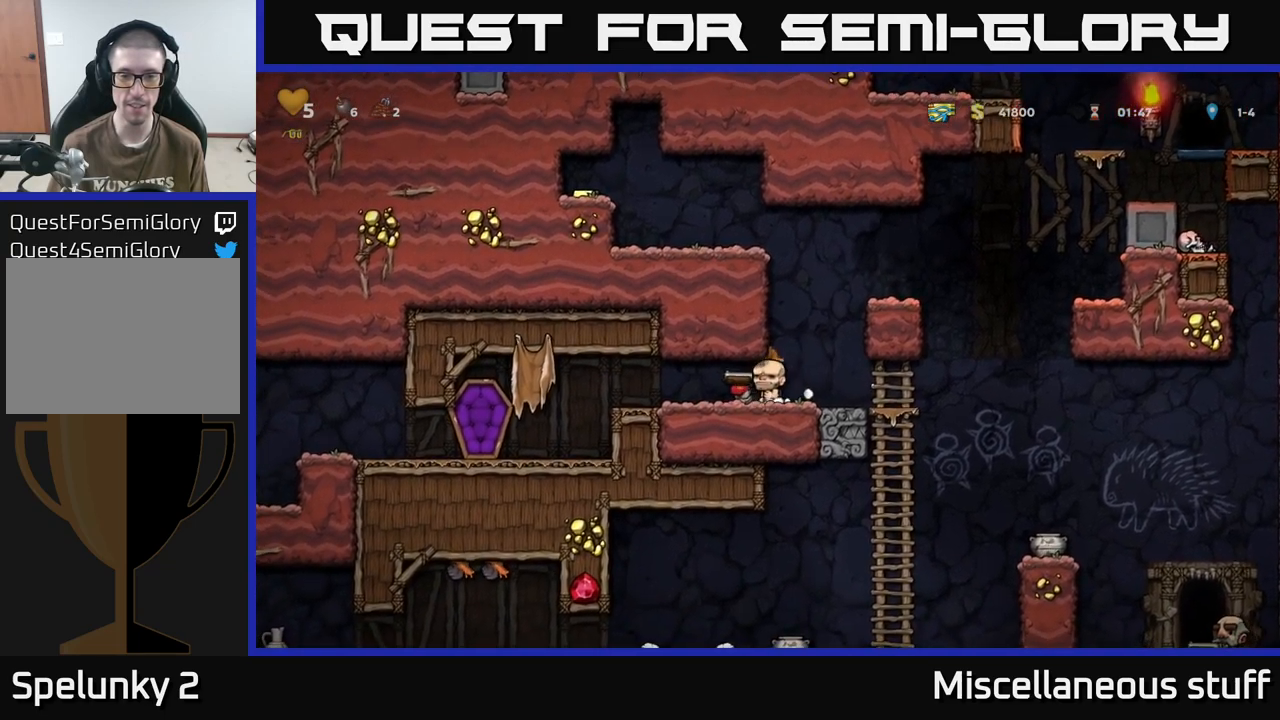
{"buttons": [], "events": [[116, "DPAD_RIGHT", "down"], [200, "DPAD_RIGHT", "up"]]}
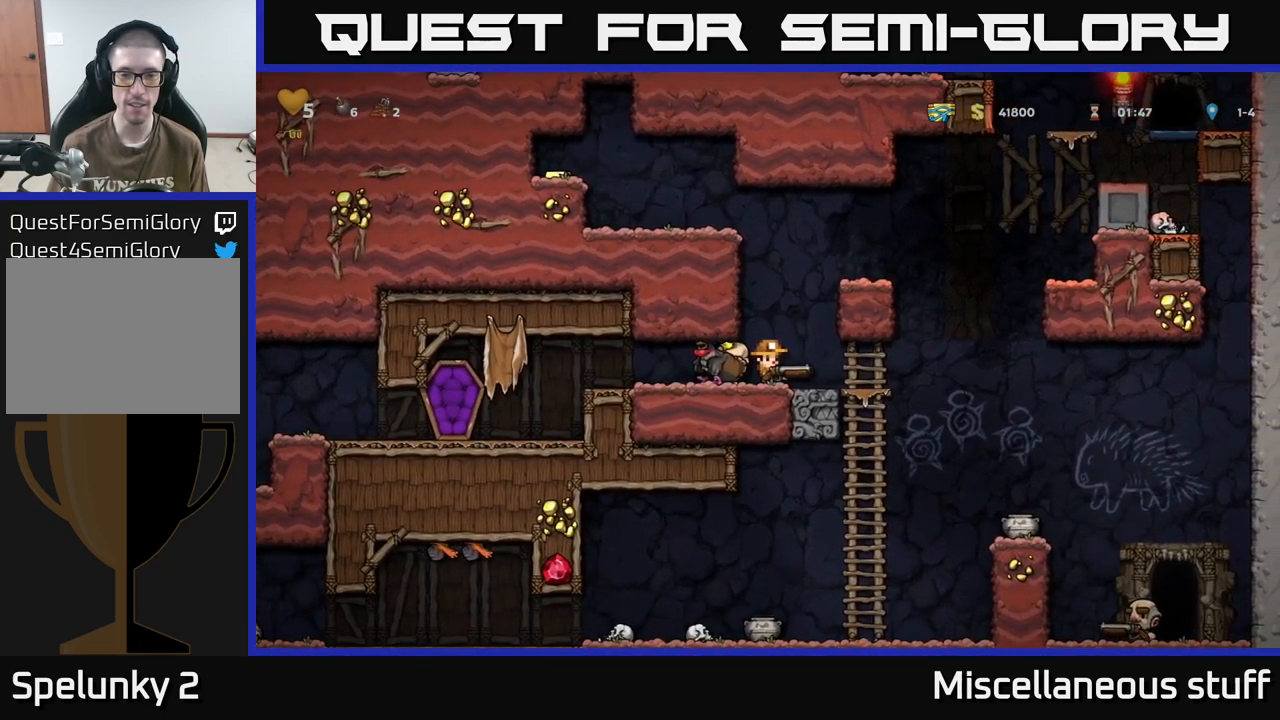
{"buttons": ["DPAD_LEFT"], "events": [[133, "DPAD_LEFT", "down"], [266, "DPAD_LEFT", "up"], [450, "DPAD_LEFT", "down"]]}
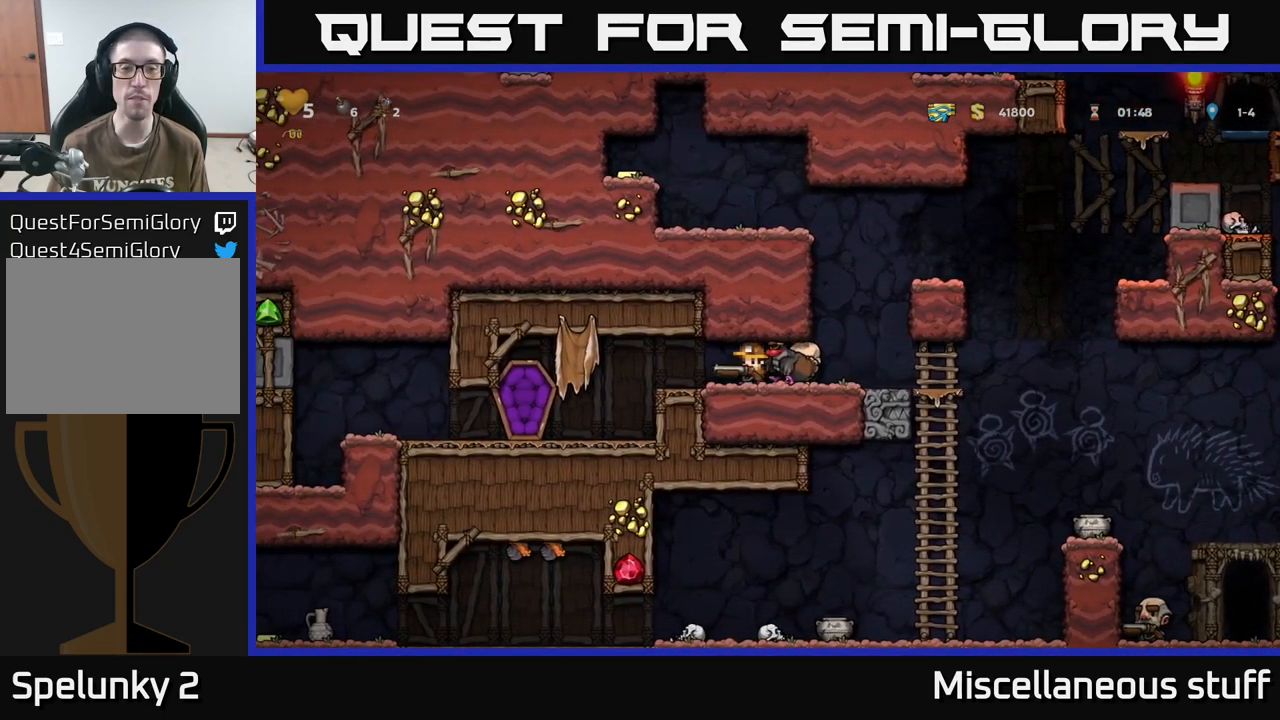
{"buttons": ["DPAD_RIGHT"], "events": [[83, "DPAD_LEFT", "up"], [100, "DPAD_DOWN", "down"], [200, "X", "down"], [316, "X", "up"], [333, "DPAD_DOWN", "up"], [416, "DPAD_RIGHT", "down"]]}
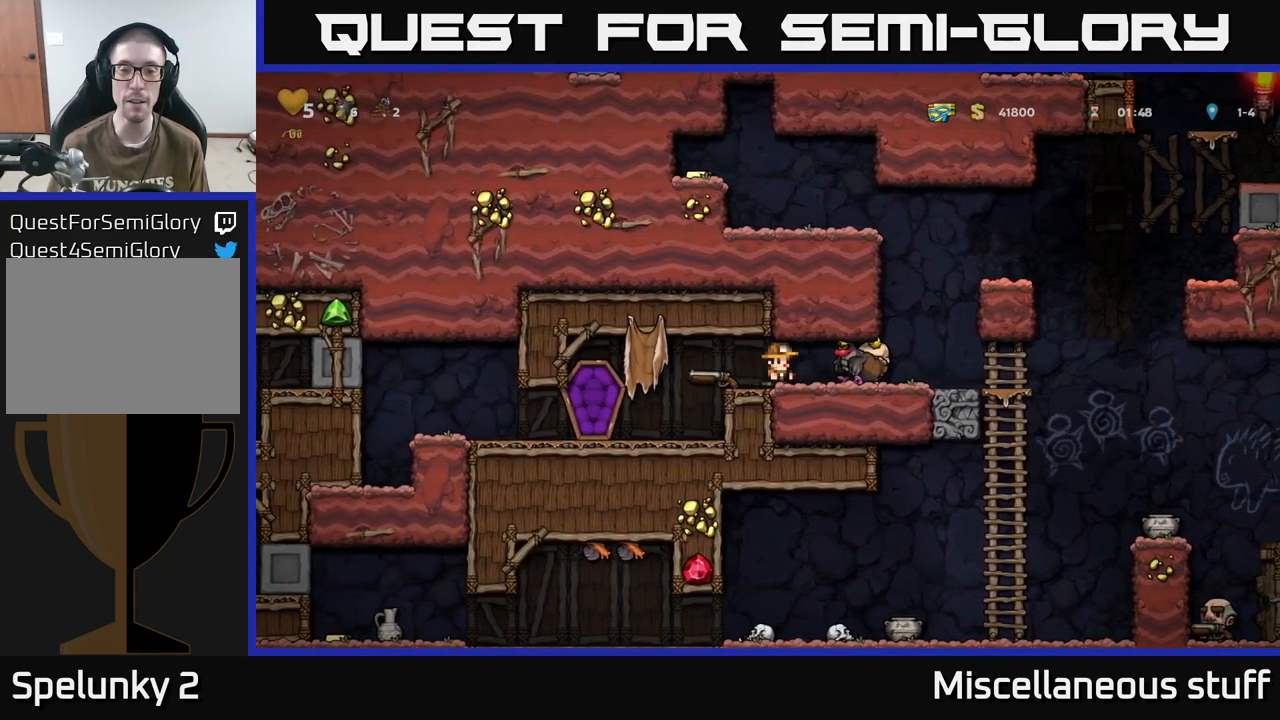
{"buttons": ["DPAD_LEFT"], "events": [[116, "DPAD_DOWN", "down"], [150, "DPAD_RIGHT", "up"], [233, "X", "down"], [316, "DPAD_DOWN", "up"], [316, "X", "up"], [333, "DPAD_LEFT", "down"]]}
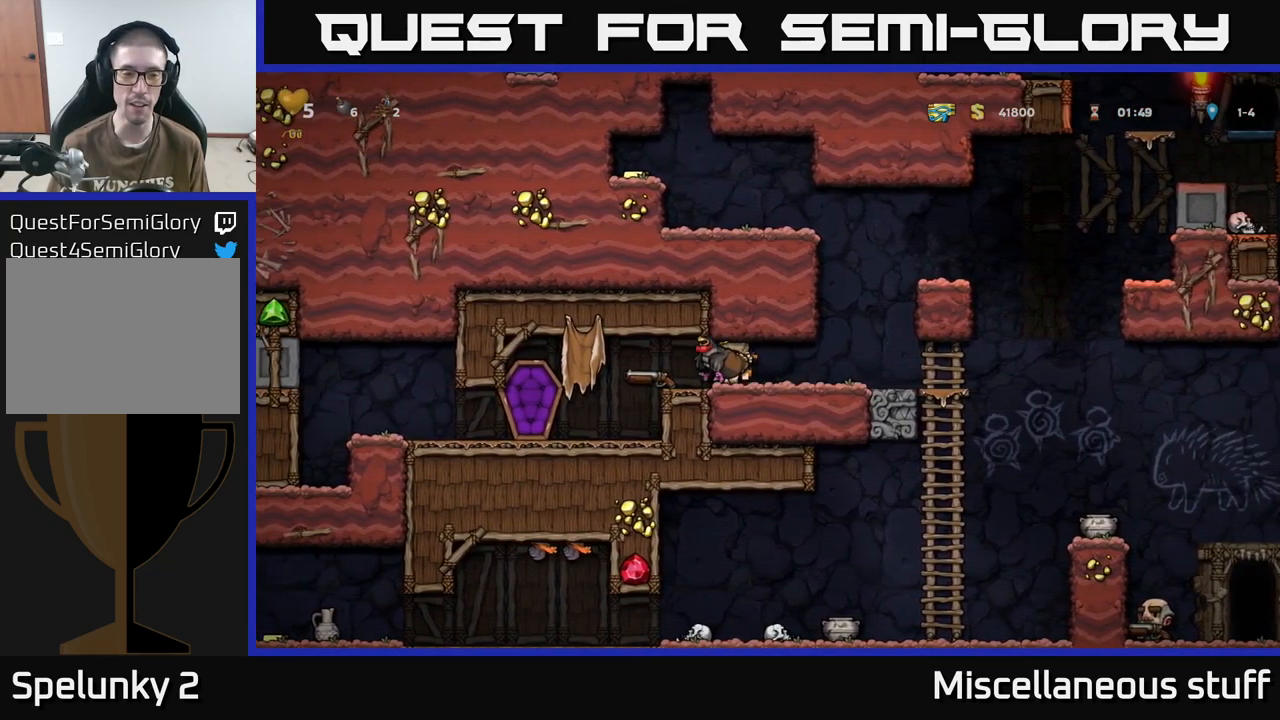
{"buttons": ["DPAD_DOWN", "DPAD_LEFT"], "events": [[483, "DPAD_DOWN", "down"]]}
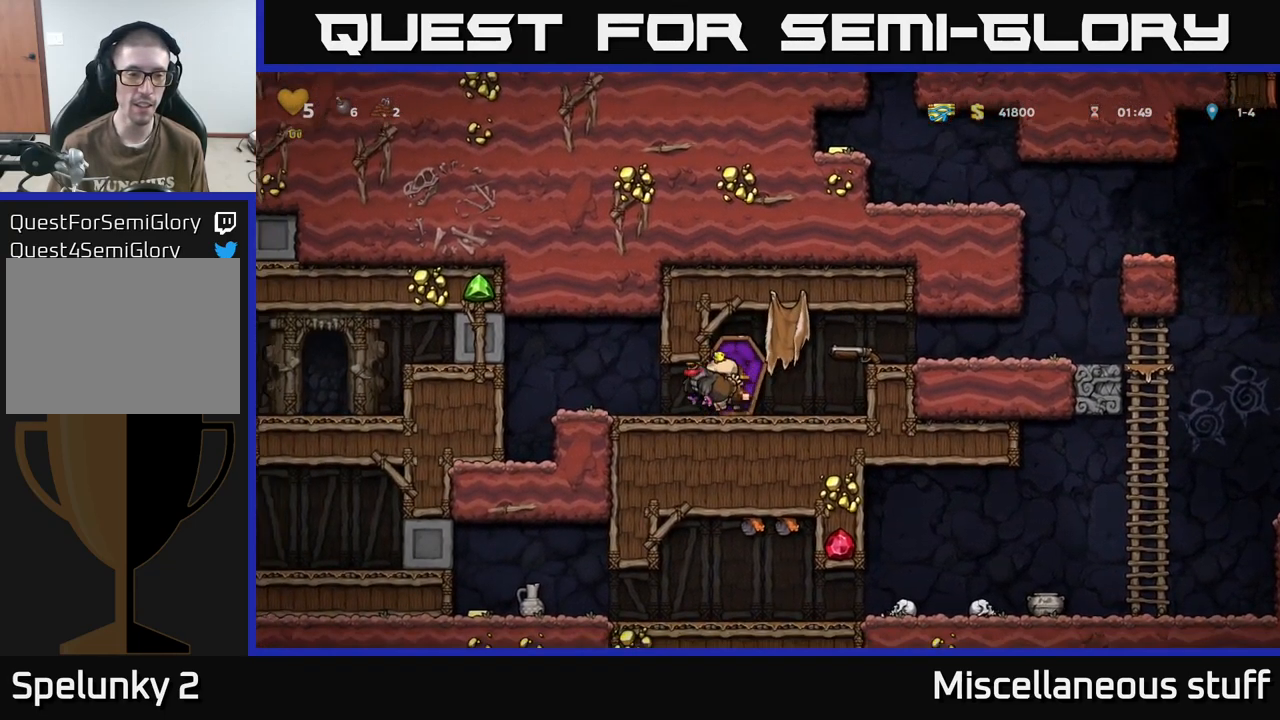
{"buttons": [], "events": [[16, "DPAD_LEFT", "up"], [100, "X", "down"], [150, "DPAD_DOWN", "up"], [150, "X", "up"], [216, "DPAD_RIGHT", "down"], [500, "DPAD_RIGHT", "up"]]}
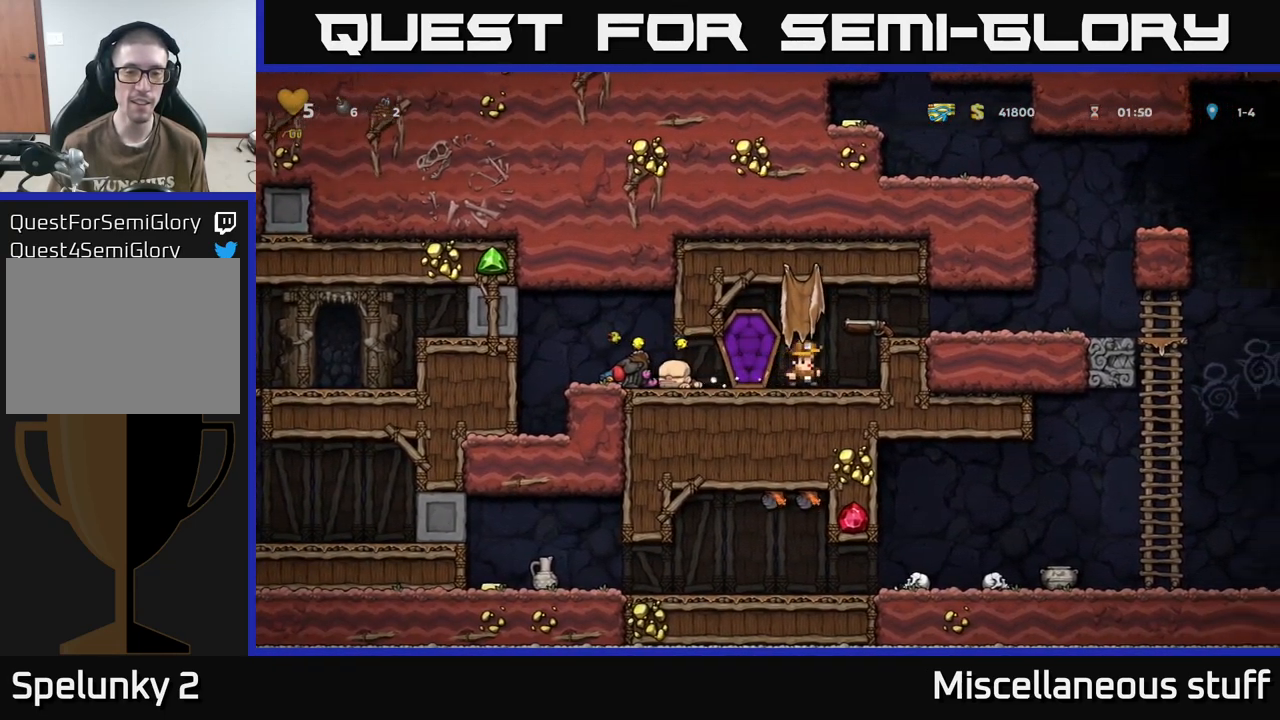
{"buttons": ["DPAD_RIGHT"], "events": [[66, "A", "down"], [83, "DPAD_RIGHT", "down"], [216, "A", "up"]]}
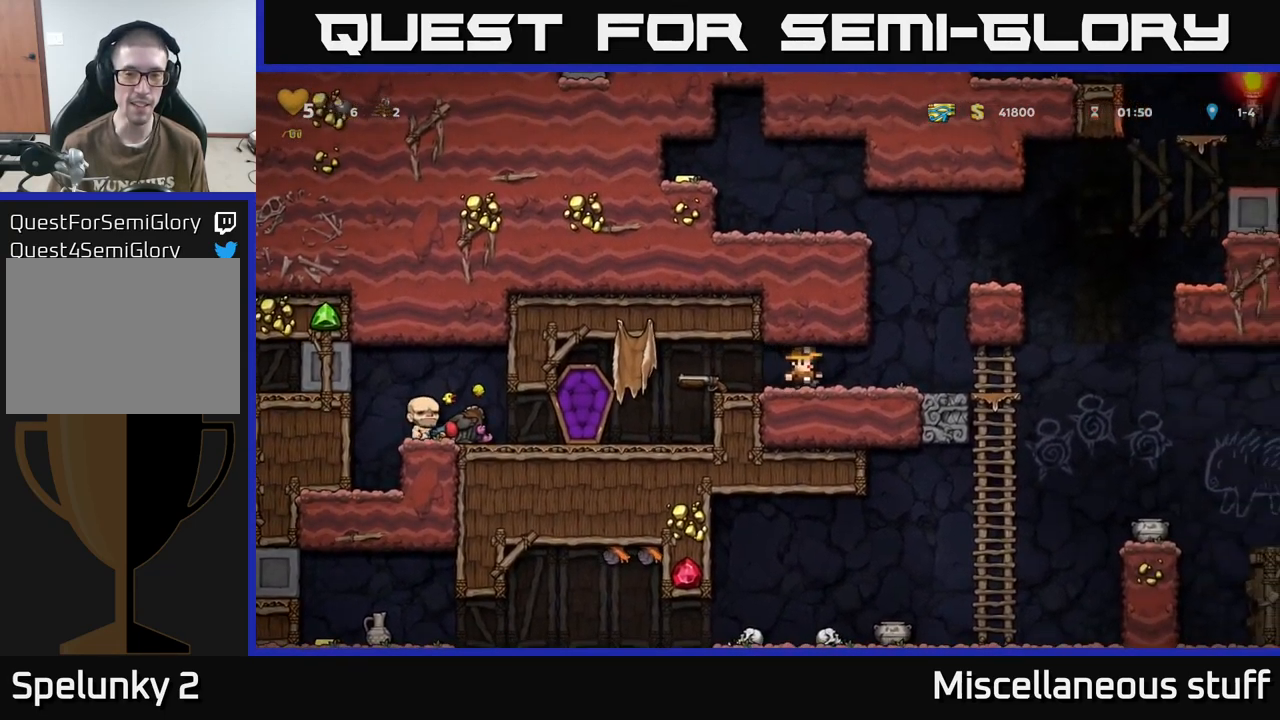
{"buttons": ["DPAD_RIGHT"], "events": [[183, "A", "down"], [250, "DPAD_RIGHT", "up"], [350, "DPAD_RIGHT", "down"], [366, "A", "up"]]}
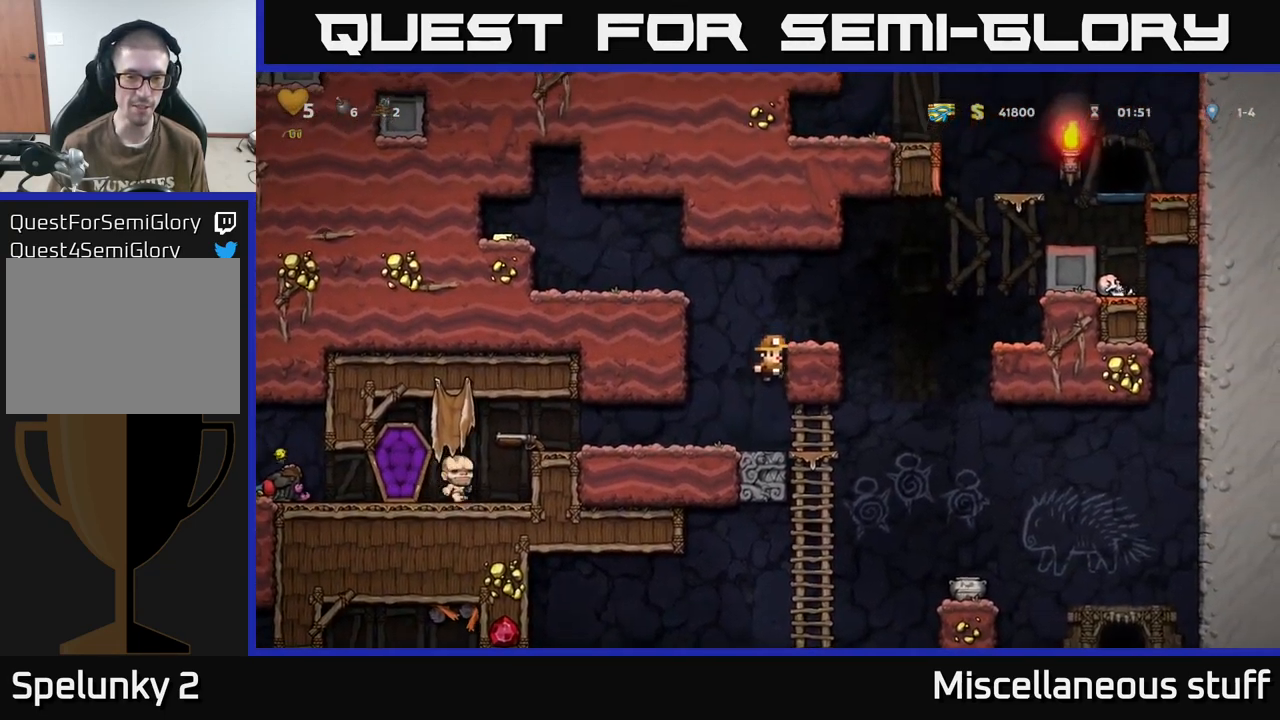
{"buttons": [], "events": [[117, "DPAD_RIGHT", "up"], [200, "A", "down"], [267, "DPAD_RIGHT", "down"], [333, "A", "up"], [350, "DPAD_RIGHT", "up"]]}
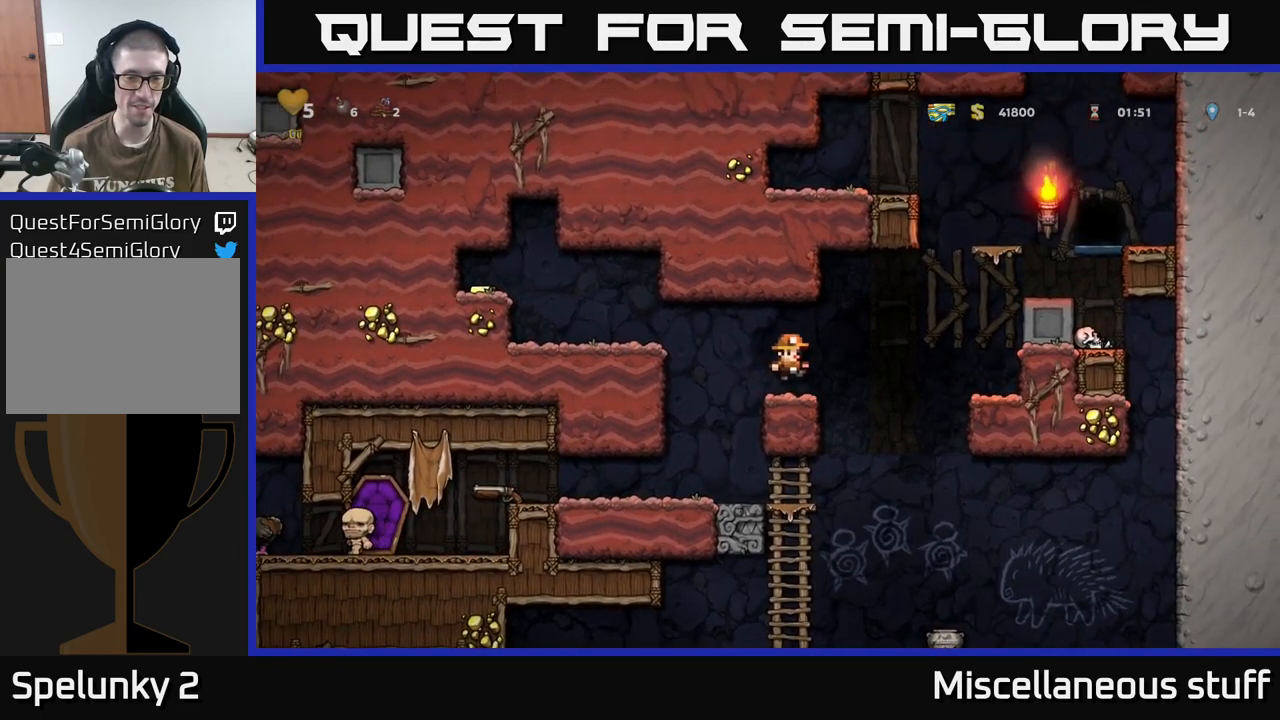
{"buttons": ["DPAD_LEFT"], "events": [[133, "DPAD_LEFT", "down"], [200, "A", "down"], [367, "A", "up"]]}
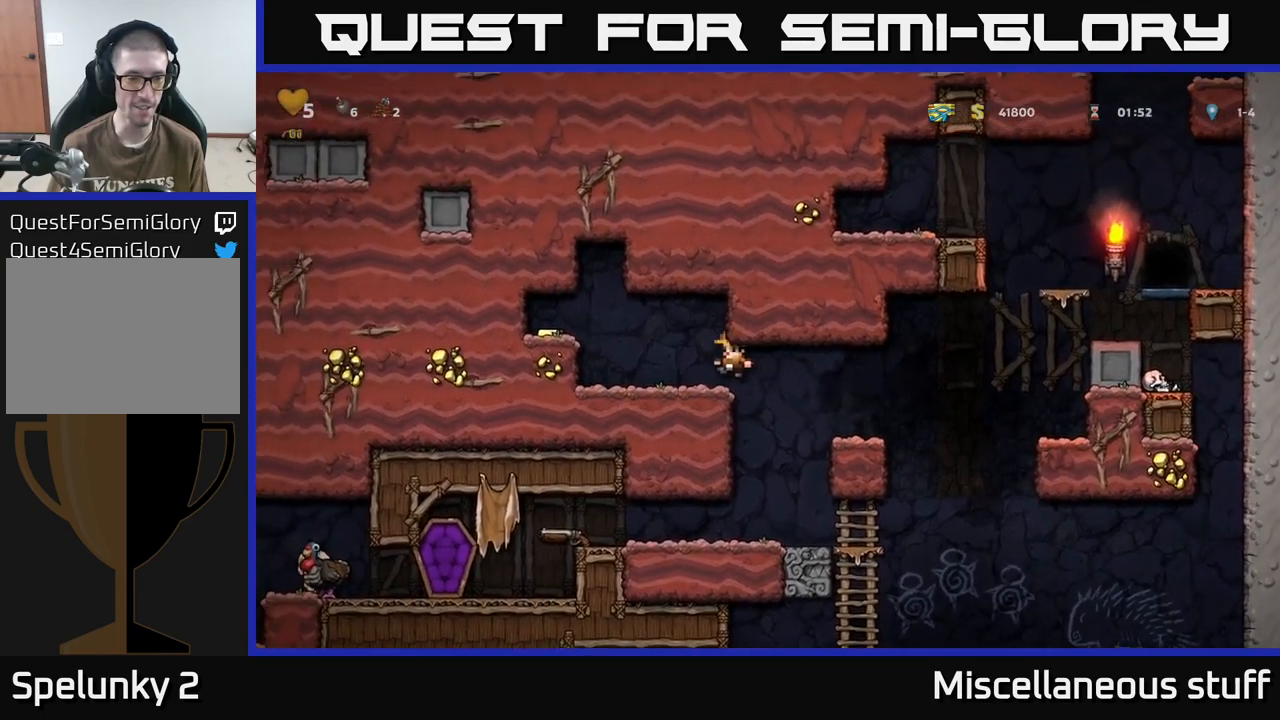
{"buttons": ["DPAD_RIGHT"], "events": [[133, "A", "down"], [233, "A", "up"], [417, "DPAD_LEFT", "up"], [500, "DPAD_RIGHT", "down"]]}
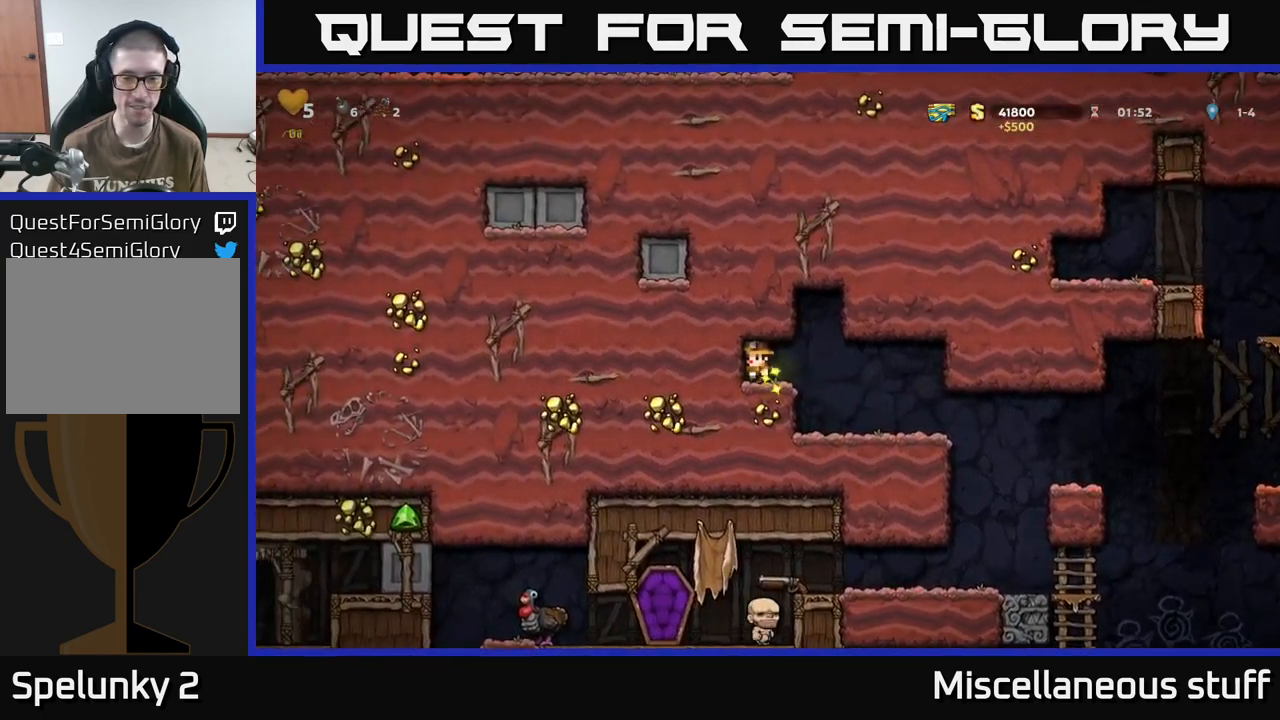
{"buttons": [], "events": [[500, "DPAD_RIGHT", "up"]]}
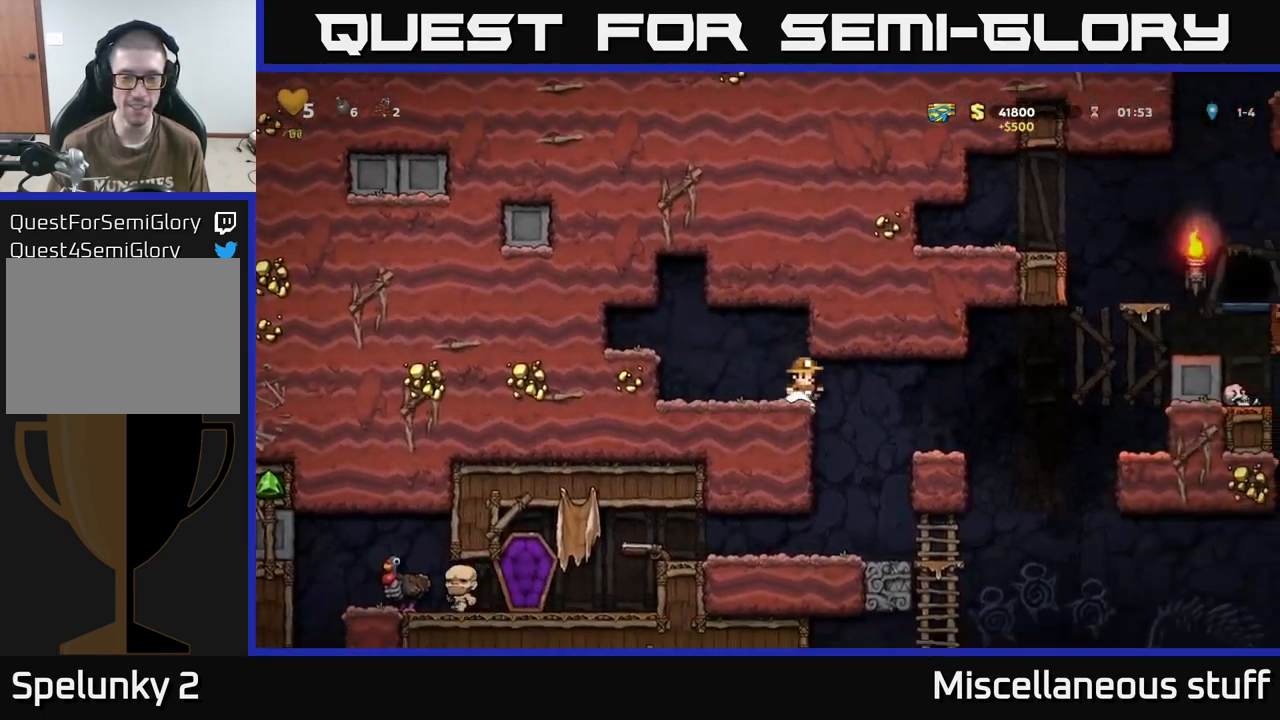
{"buttons": [], "events": []}